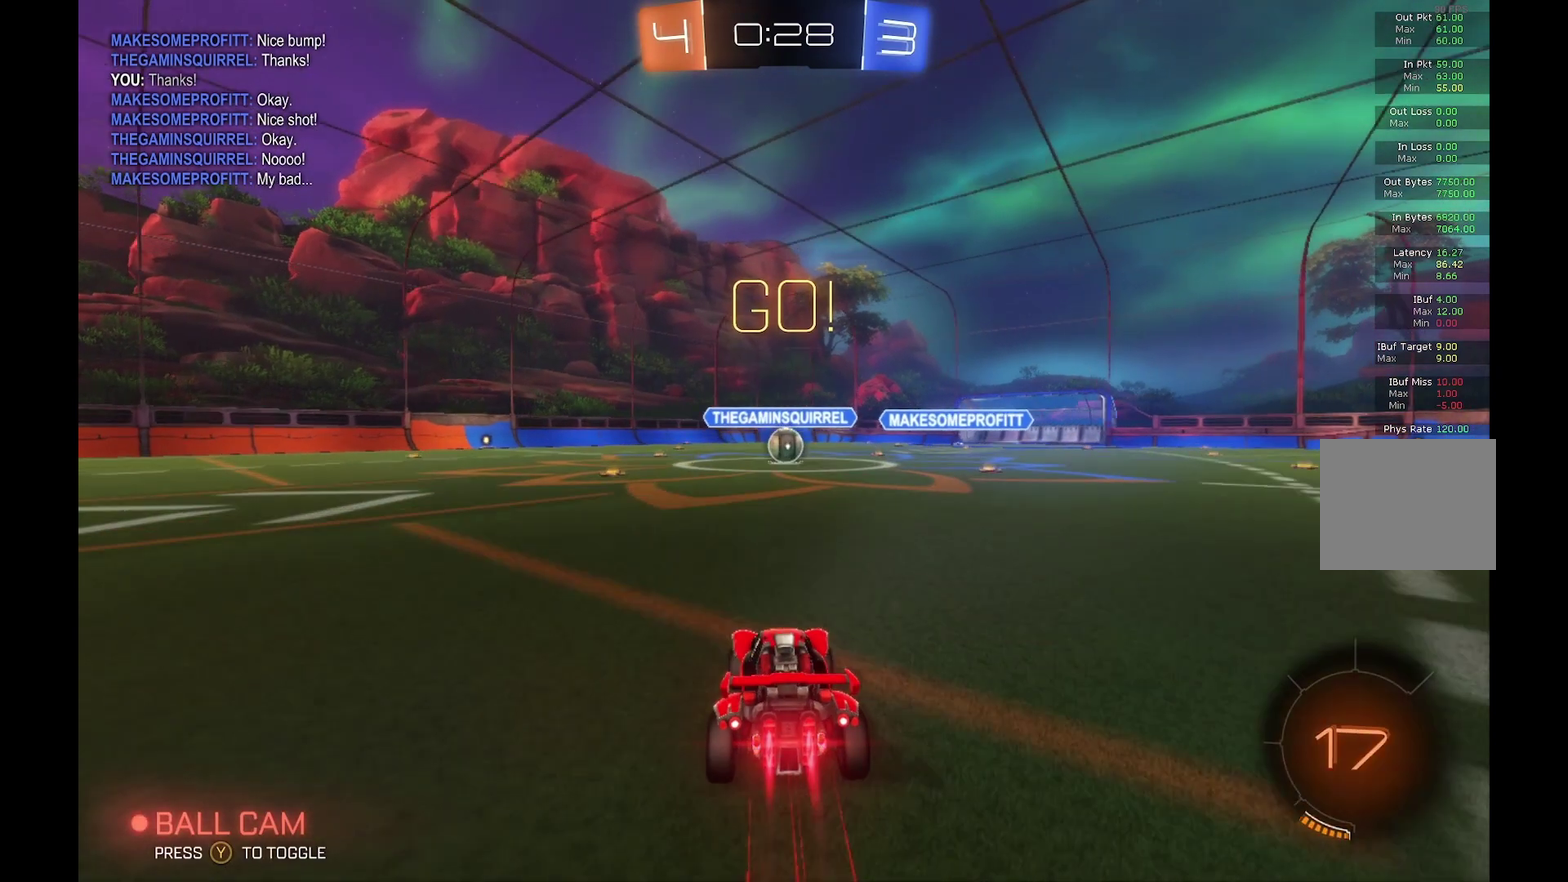
Gameplay with a controller (Xbox layout); each line is a JSON object with the inputs held at the frame after it. "events" lists button and stick changes between this image and that frame as [ms after this image, input, new state], when the widget could be followed in between. Not read: L3 R3.
{"buttons": ["B", "R2"], "left_stick": "center", "events": []}
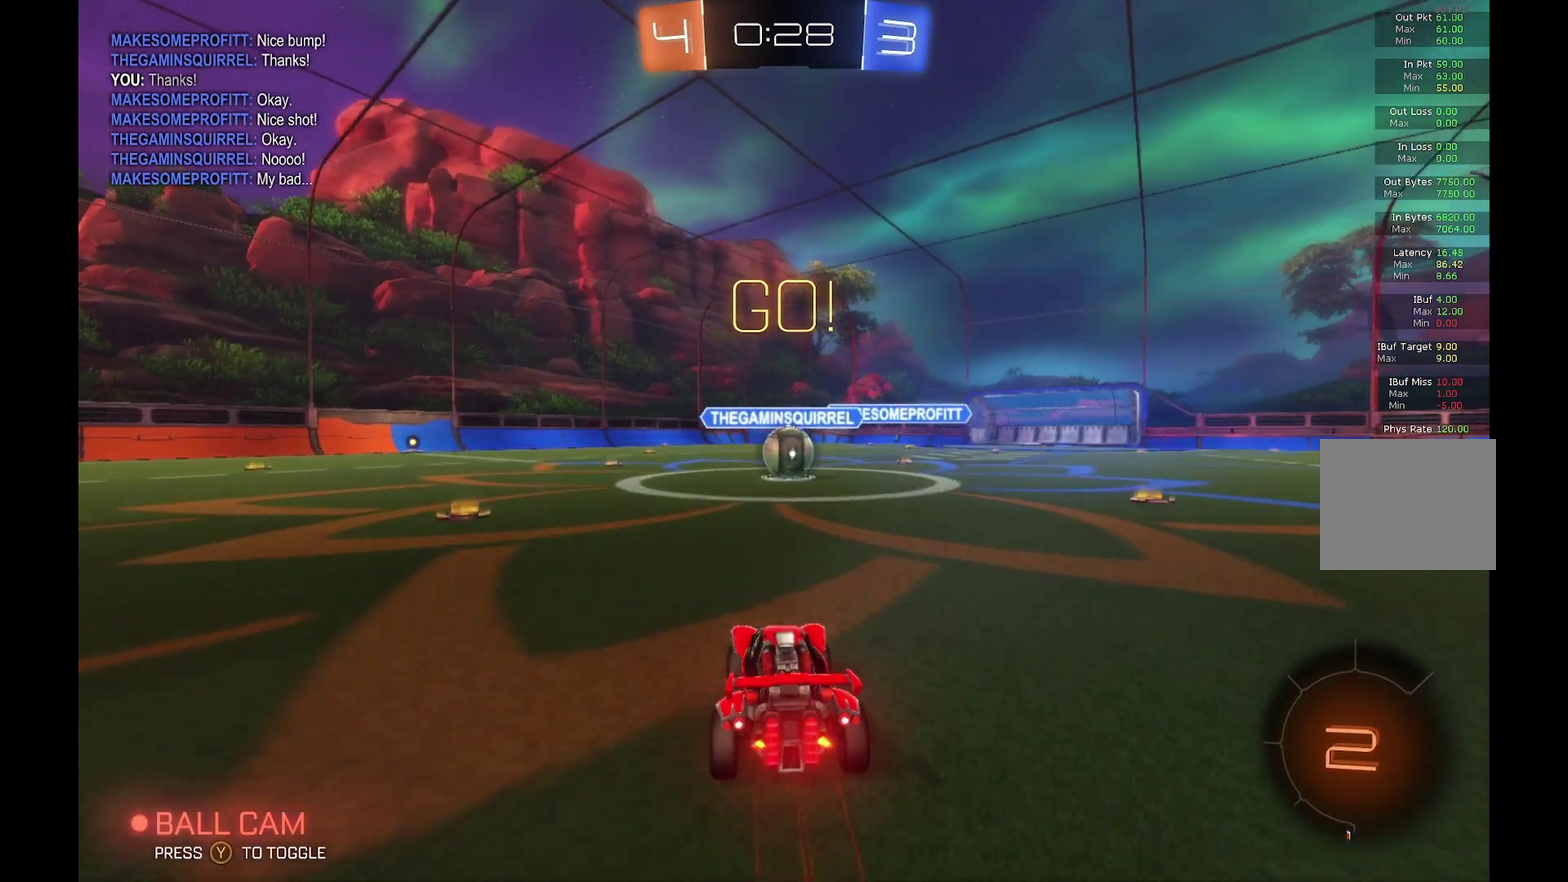
{"buttons": ["A", "B", "R1", "R2"], "left_stick": "up-right", "events": [[267, "A", "down"], [267, "left_stick", "left"], [300, "R1", "down"], [367, "B", "up"], [367, "R1", "up"], [433, "B", "down"], [433, "R1", "down"], [467, "left_stick", "up-right"]]}
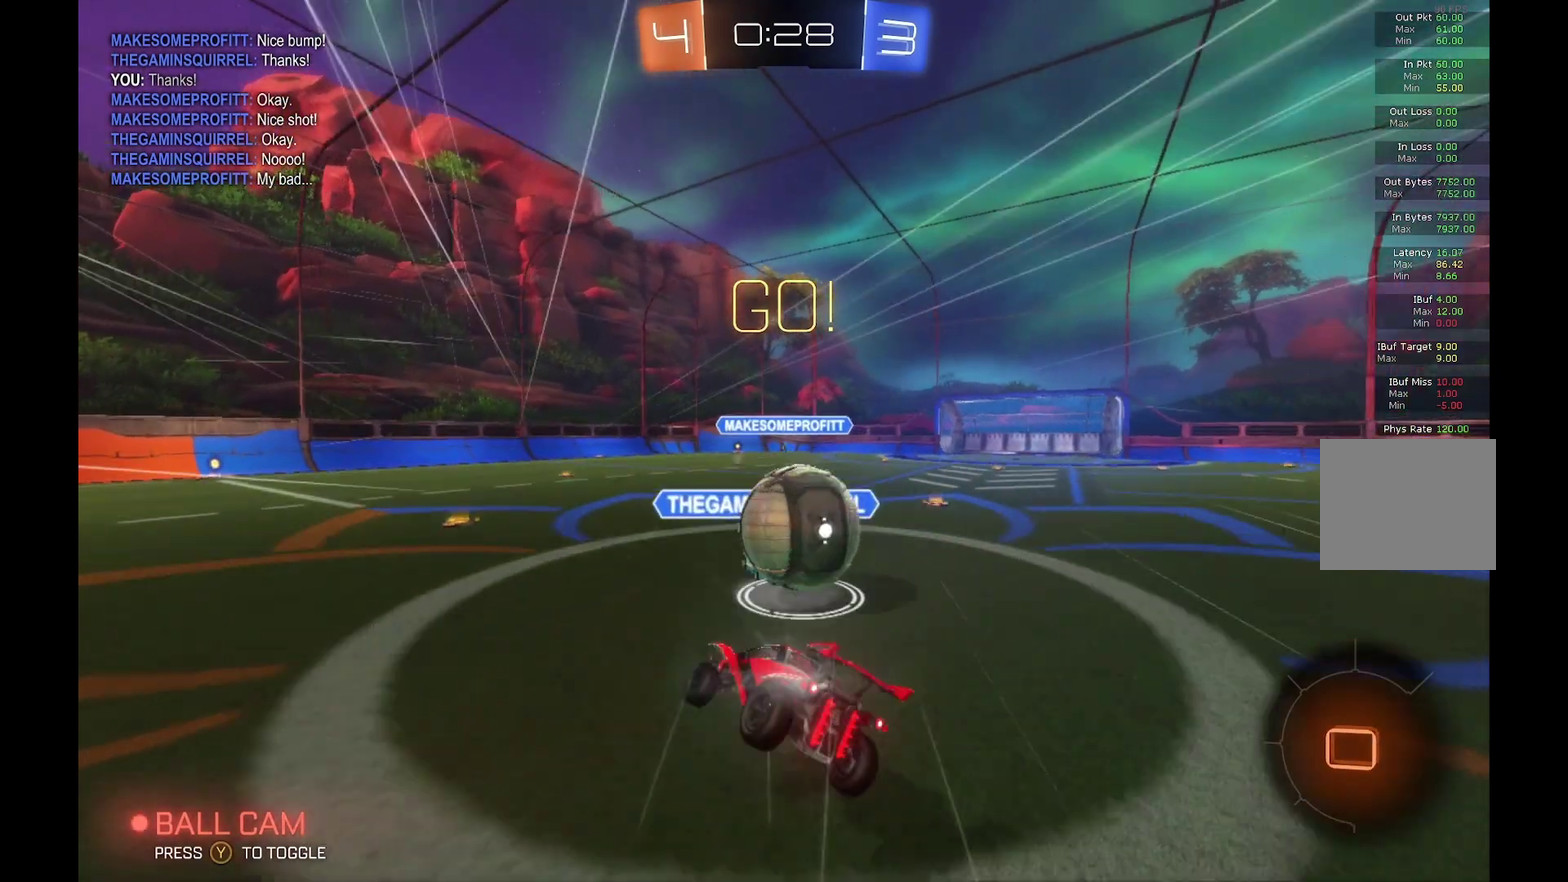
{"buttons": ["R2"], "left_stick": "center", "events": [[100, "A", "up"], [333, "left_stick", "center"], [400, "B", "up"], [467, "R1", "up"]]}
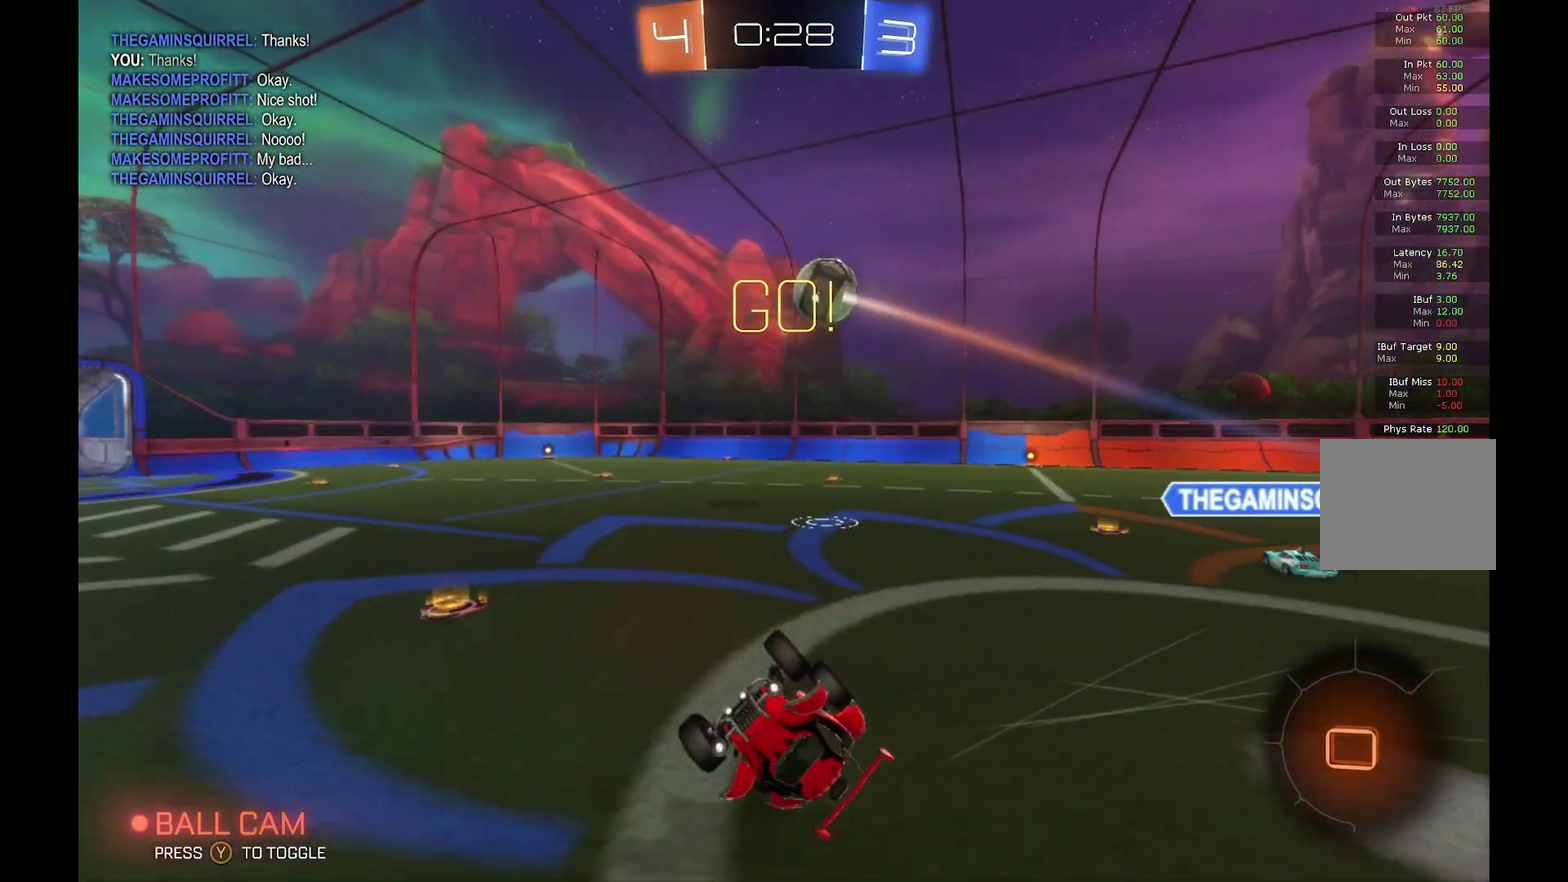
{"buttons": ["R2"], "left_stick": "center", "events": []}
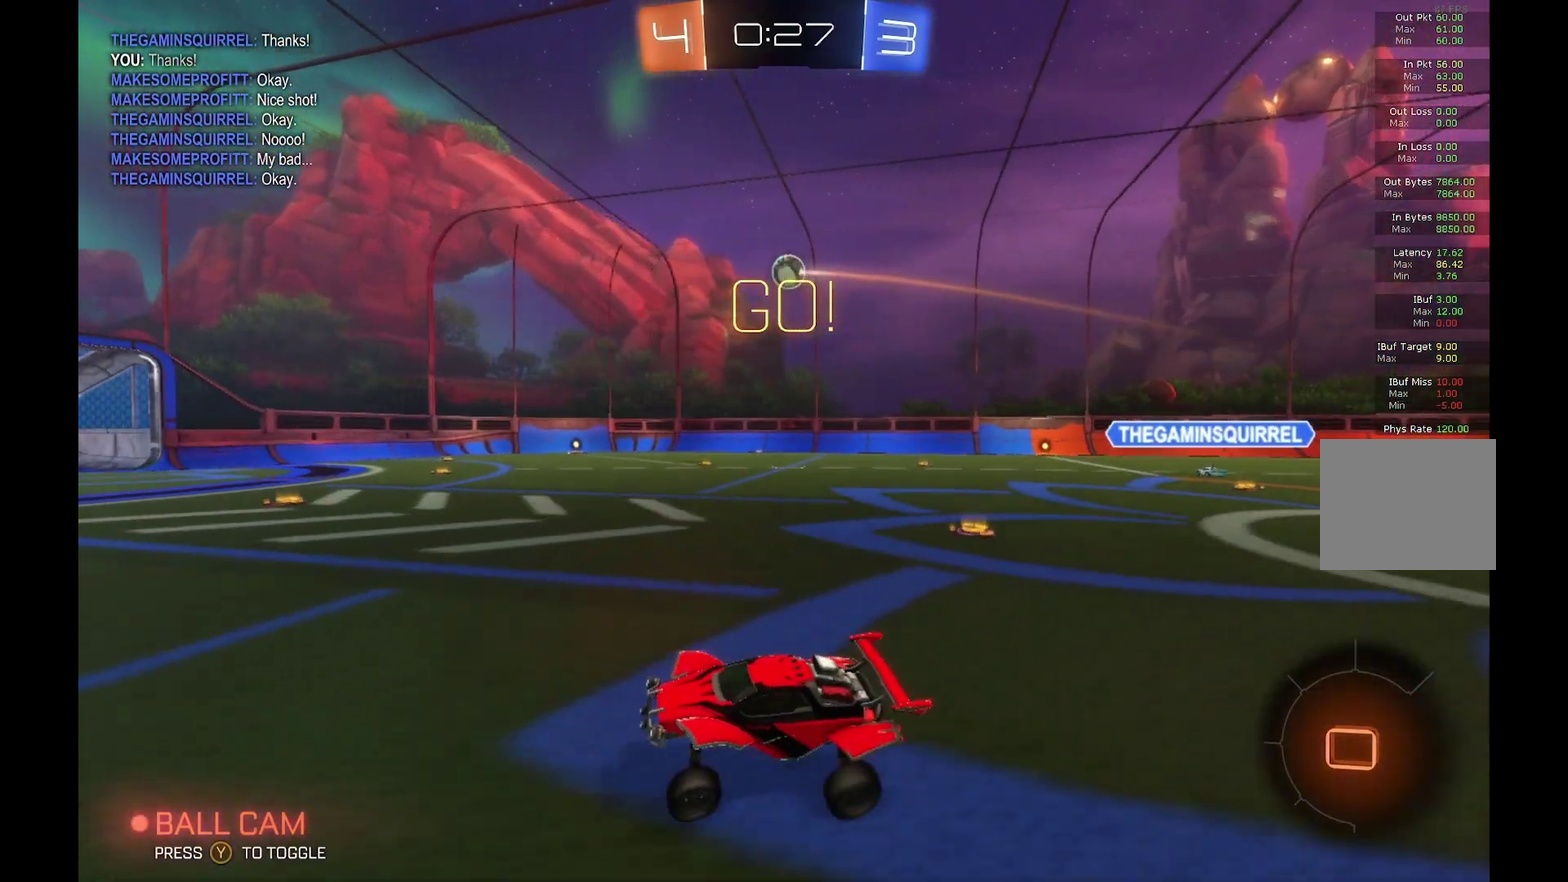
{"buttons": ["R2"], "left_stick": "left", "events": [[33, "left_stick", "left"], [167, "Y", "down"], [333, "Y", "up"]]}
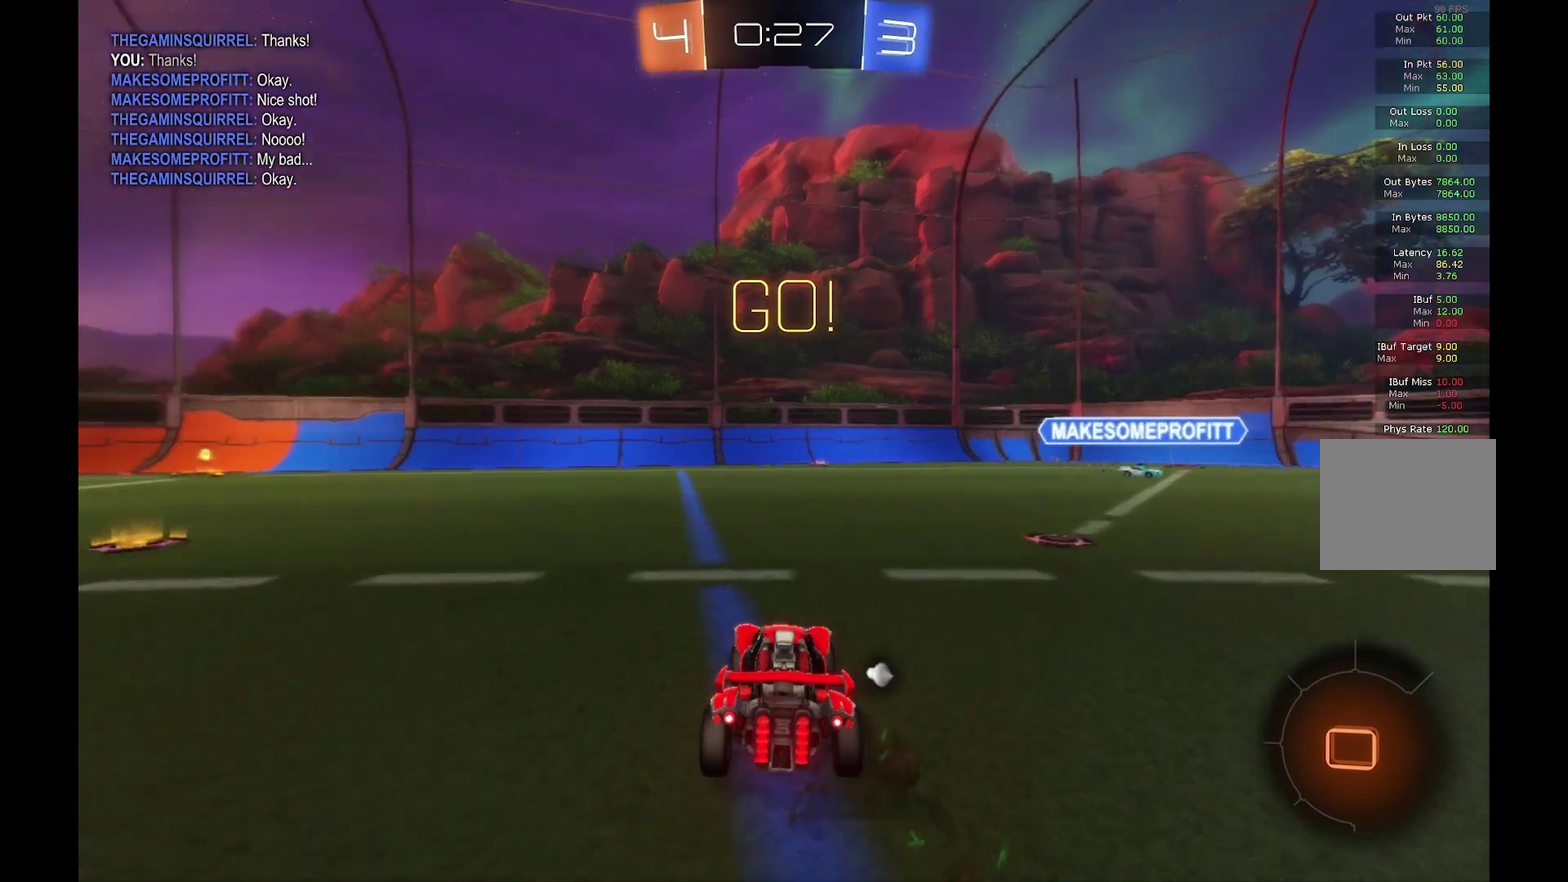
{"buttons": ["R2"], "left_stick": "center", "events": [[500, "left_stick", "center"]]}
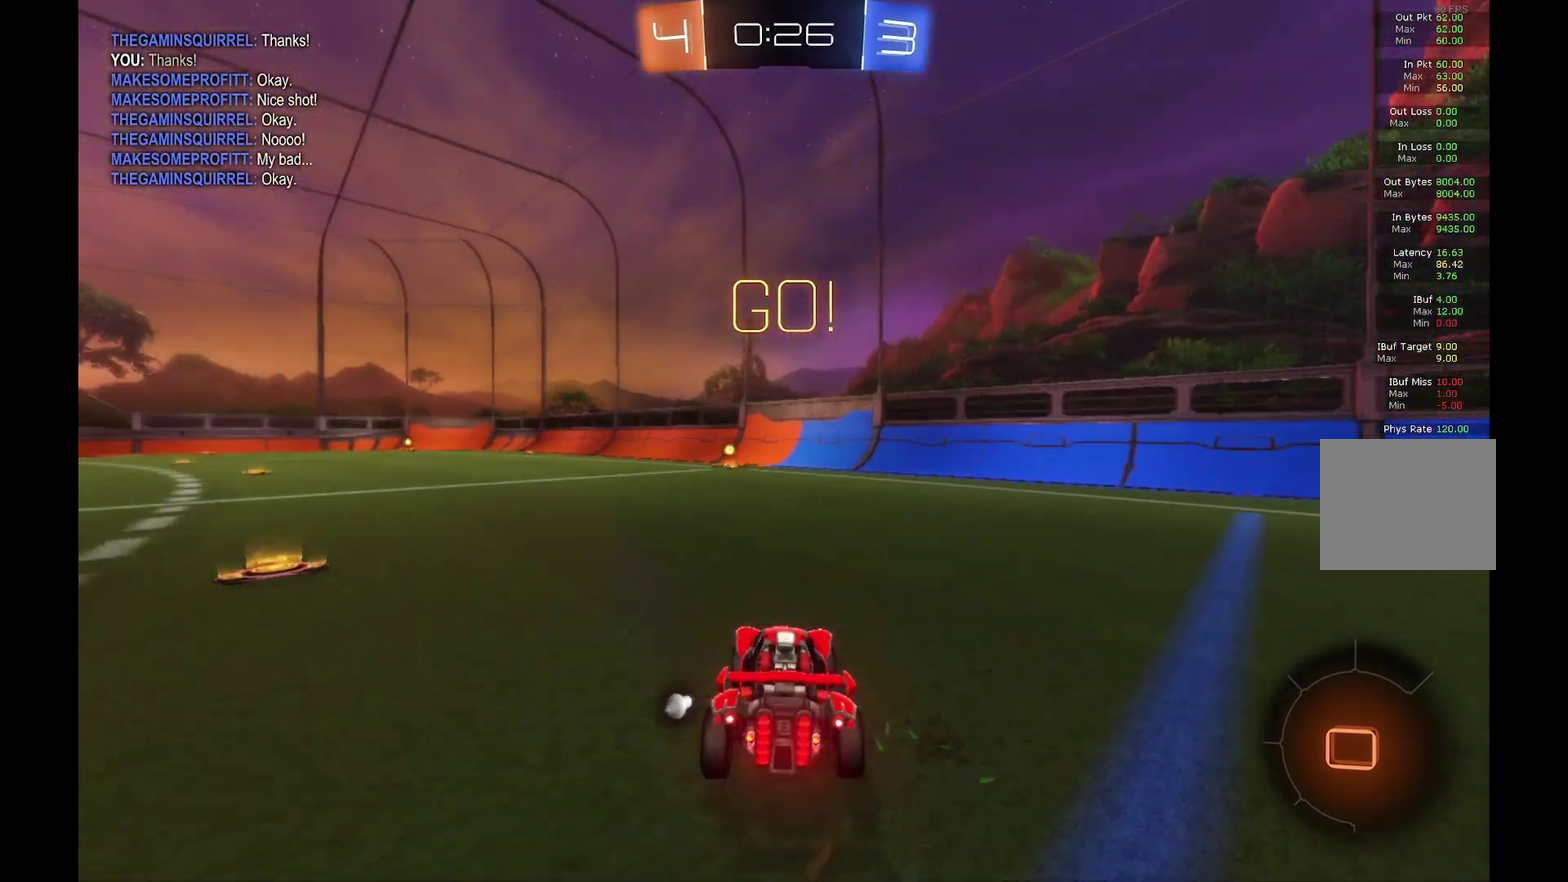
{"buttons": ["A", "L1", "R2"], "left_stick": "up-left", "events": [[200, "left_stick", "right"], [233, "A", "down"], [233, "L1", "down"], [267, "left_stick", "up-right"], [333, "A", "up"], [400, "A", "down"], [400, "left_stick", "up"], [500, "left_stick", "up-left"]]}
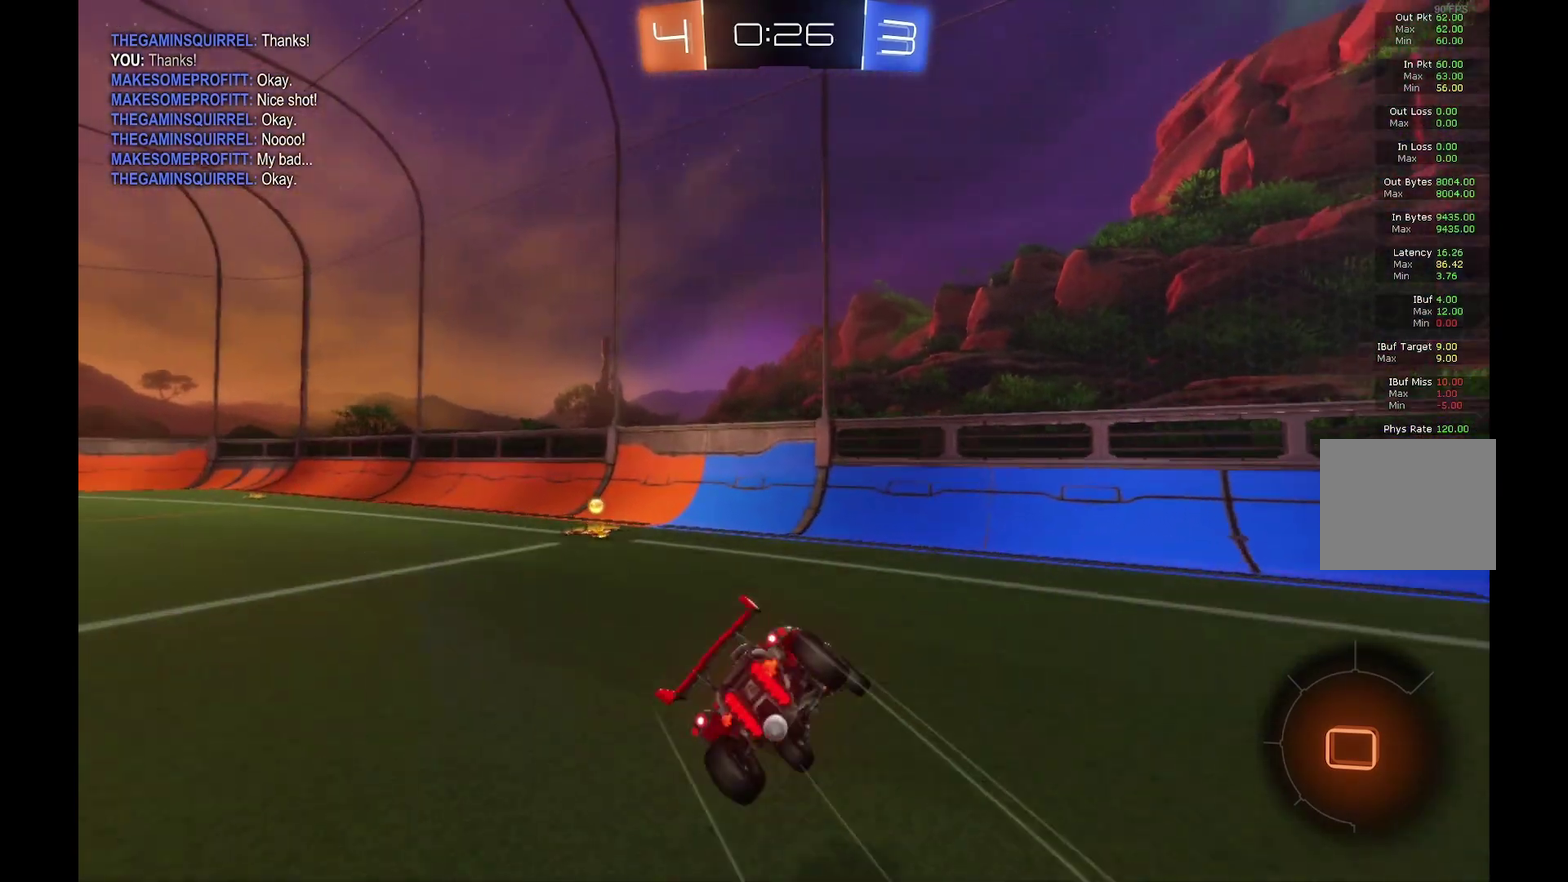
{"buttons": ["R2"], "left_stick": "left", "events": [[67, "left_stick", "left"], [167, "A", "up"], [367, "L1", "up"], [367, "Y", "down"], [433, "Y", "up"]]}
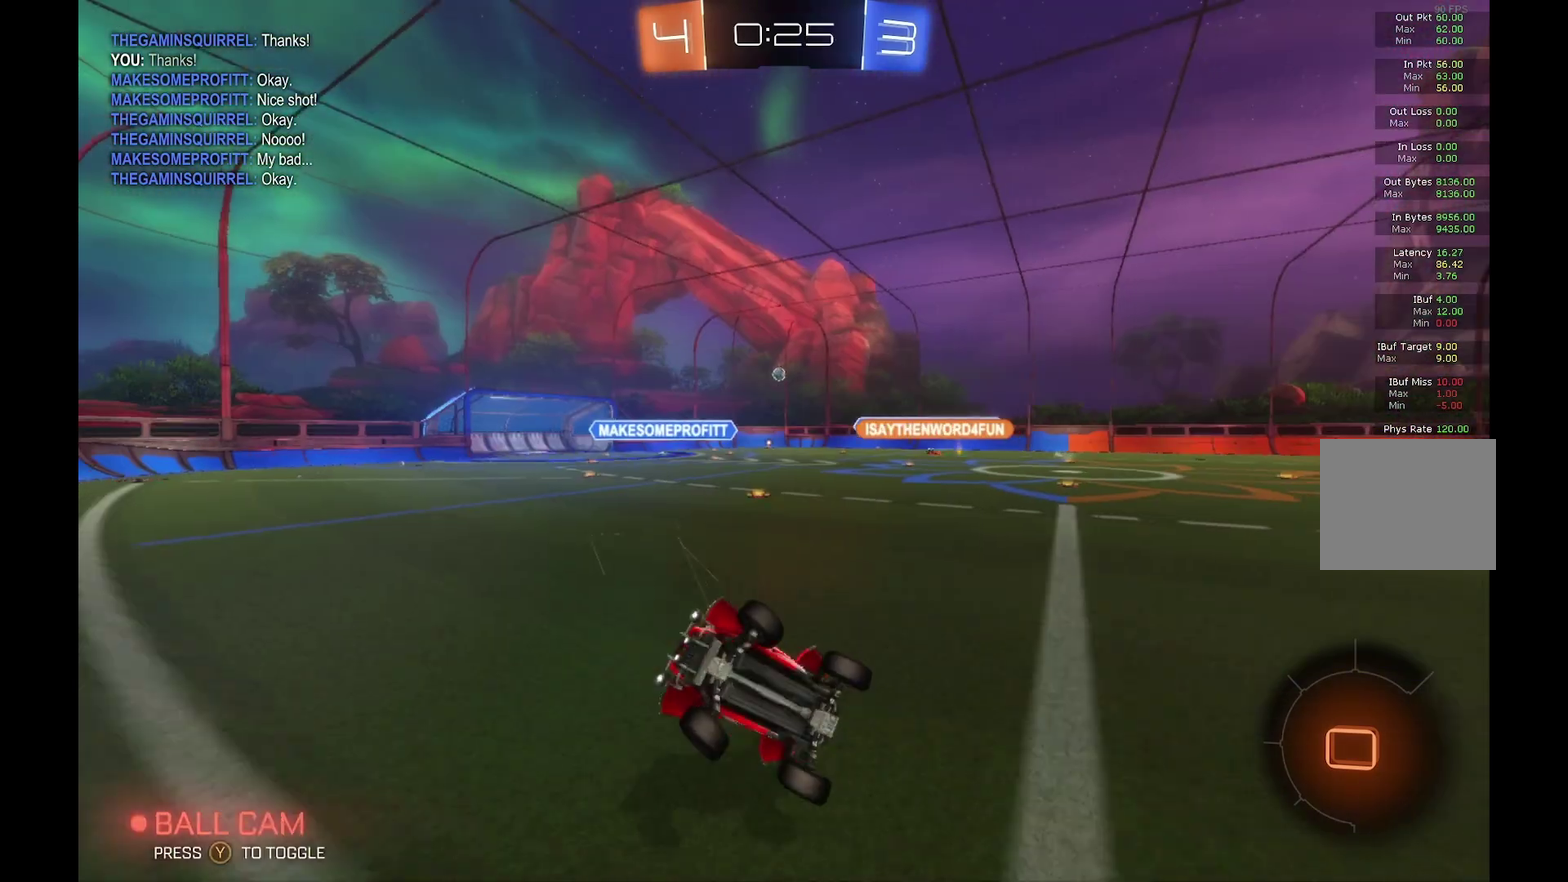
{"buttons": ["R2"], "left_stick": "left", "events": []}
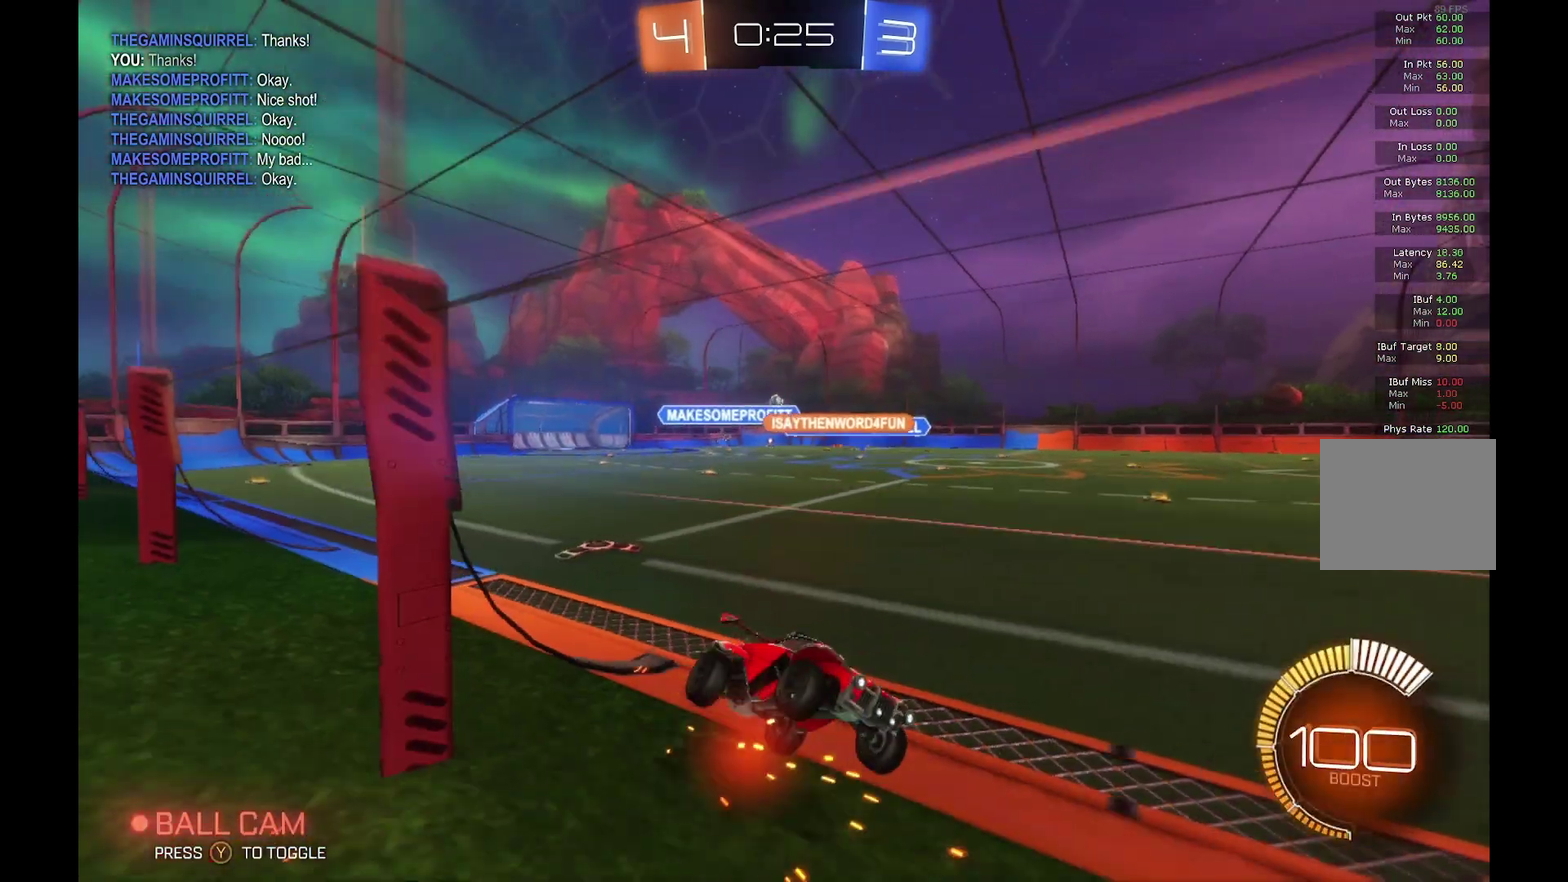
{"buttons": ["R2"], "left_stick": "left", "events": []}
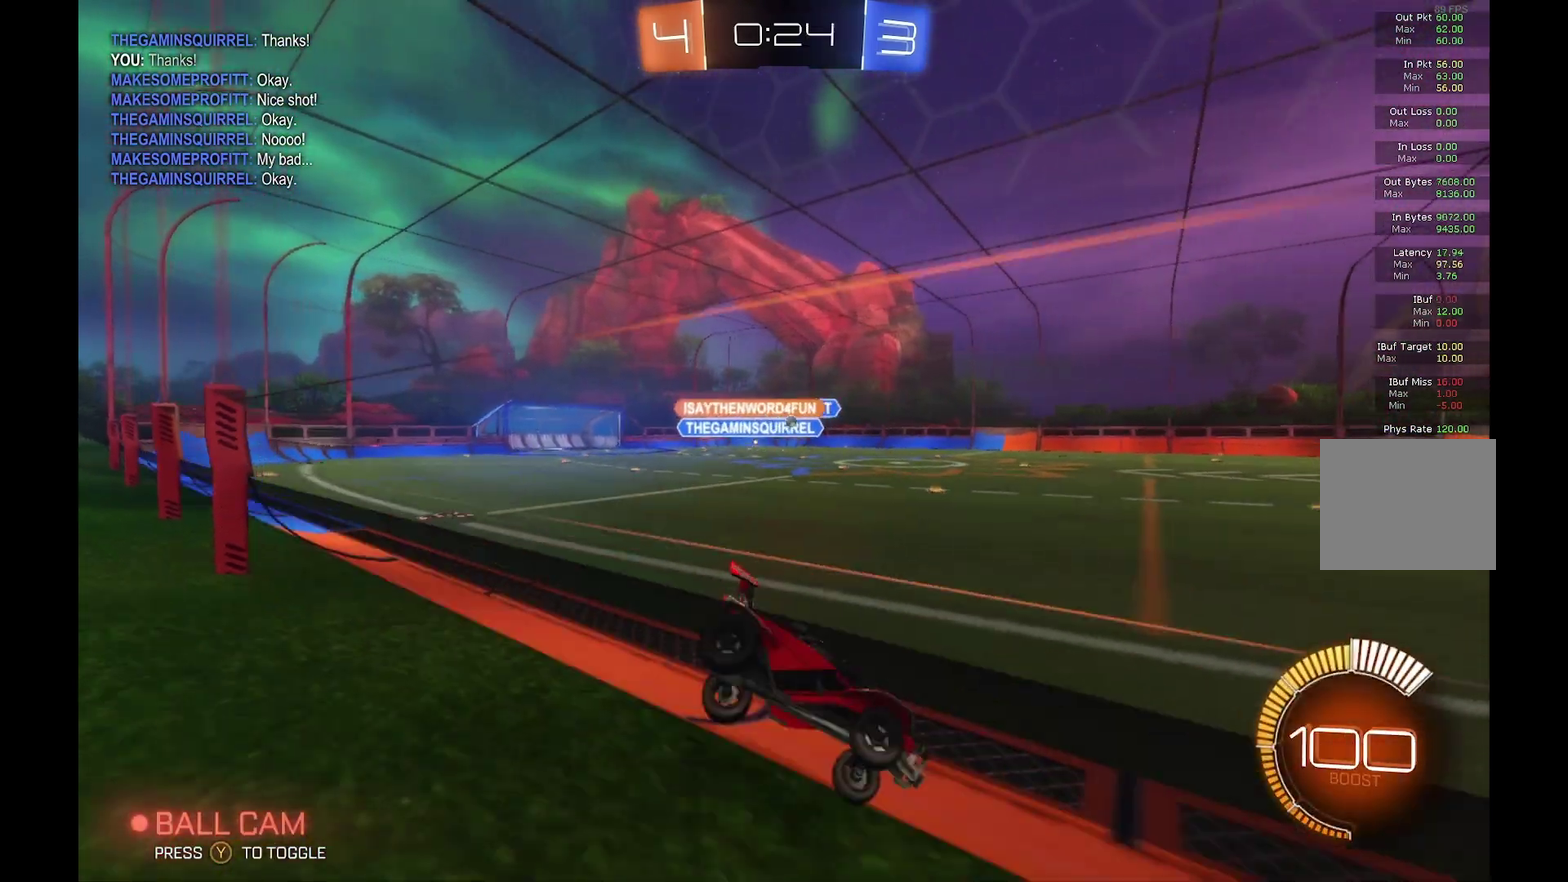
{"buttons": ["B", "R2"], "left_stick": "center", "events": [[300, "left_stick", "center"], [333, "B", "down"]]}
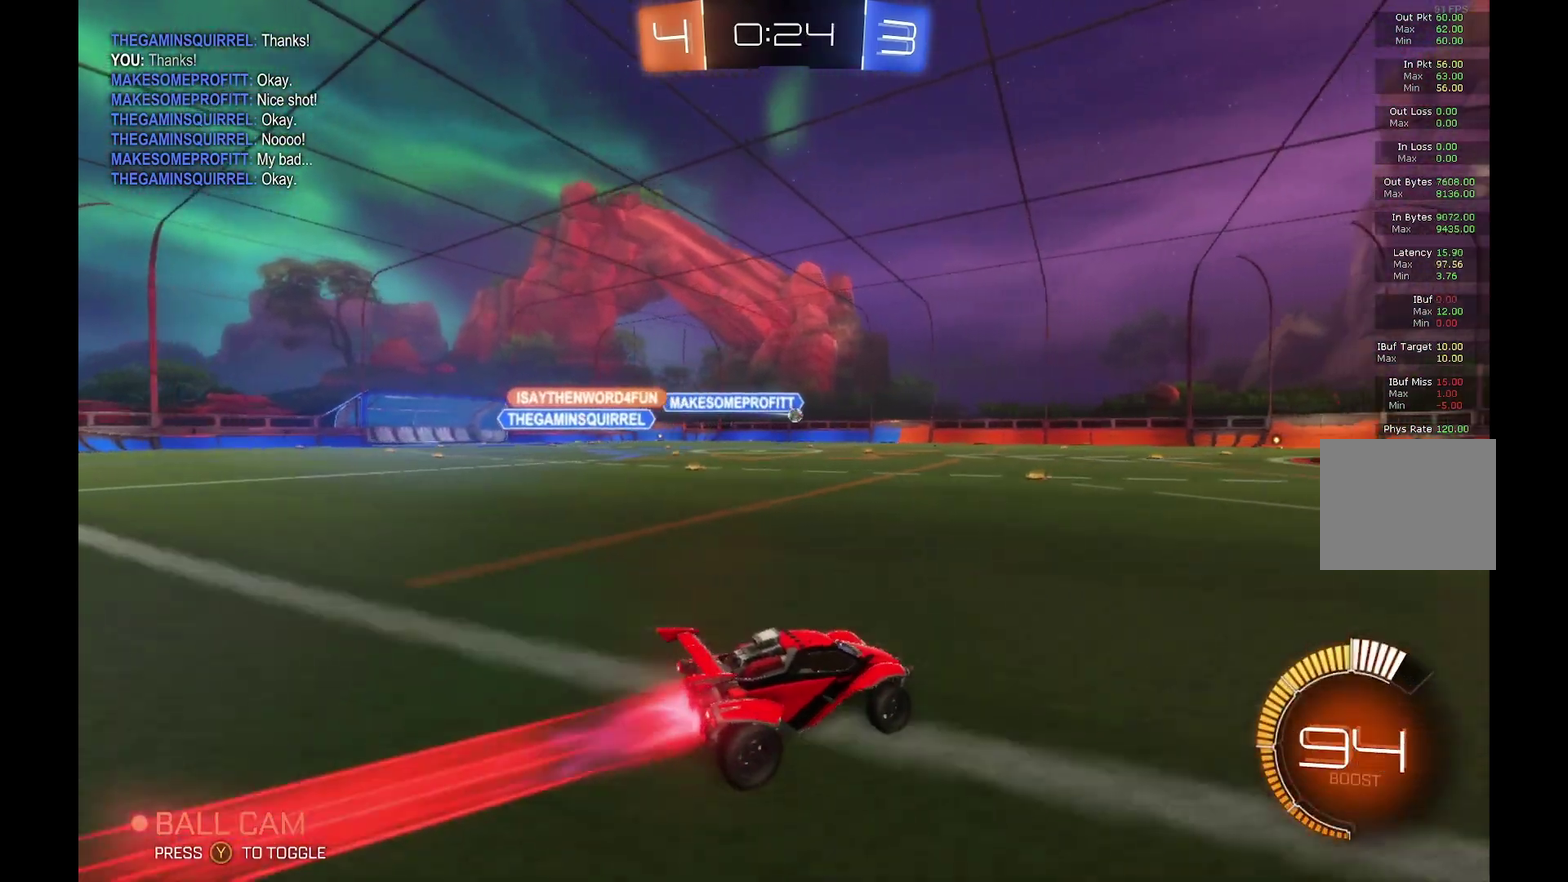
{"buttons": ["B", "R2"], "left_stick": "center", "events": [[433, "B", "up"], [500, "B", "down"]]}
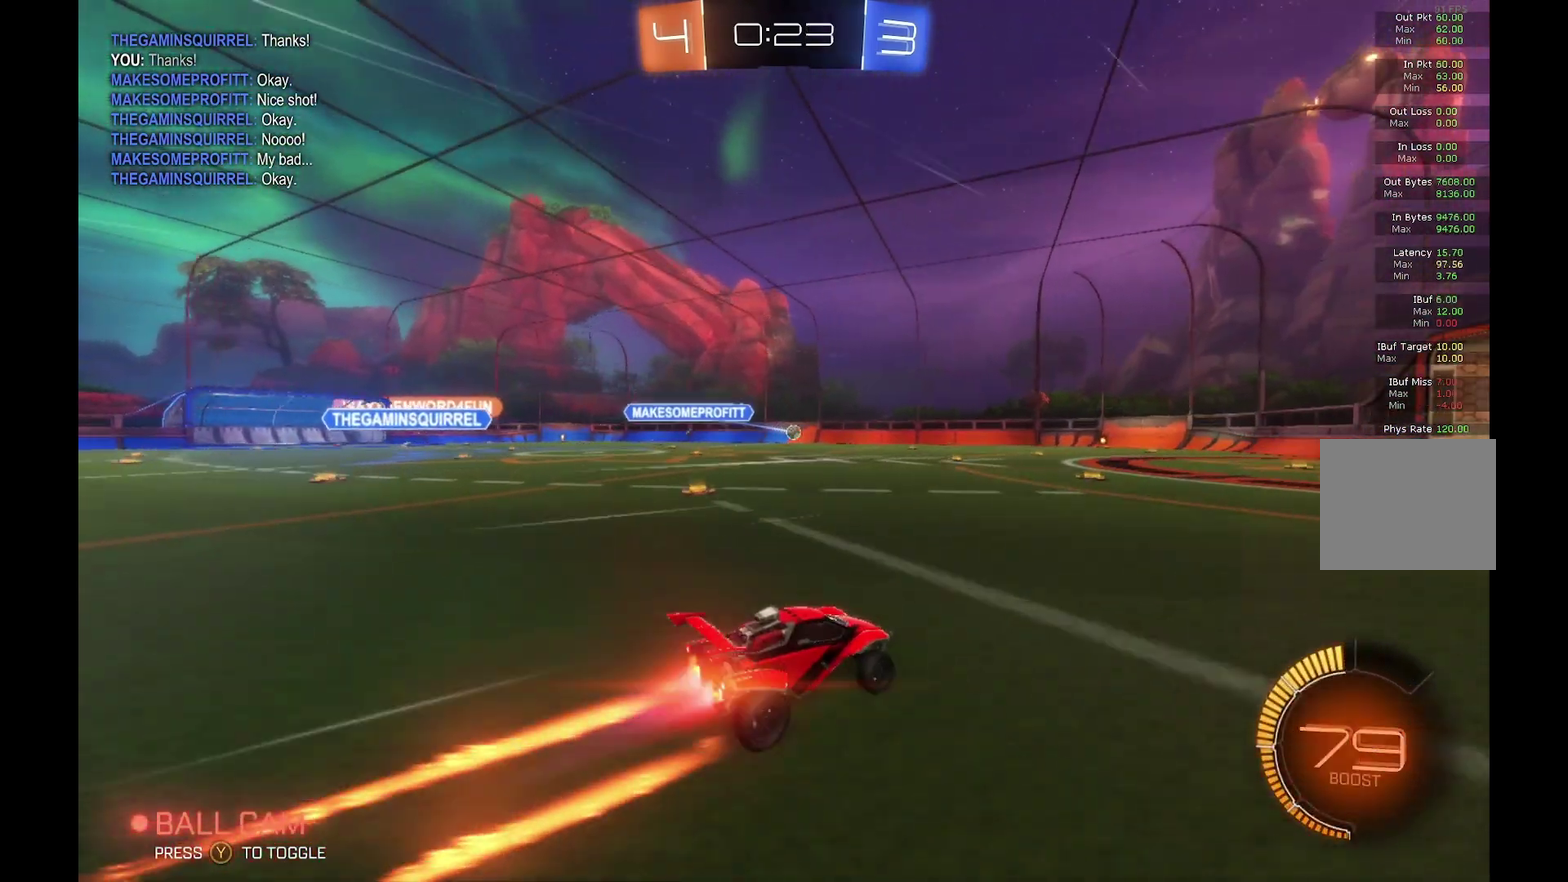
{"buttons": ["R2"], "left_stick": "center", "events": [[67, "B", "up"]]}
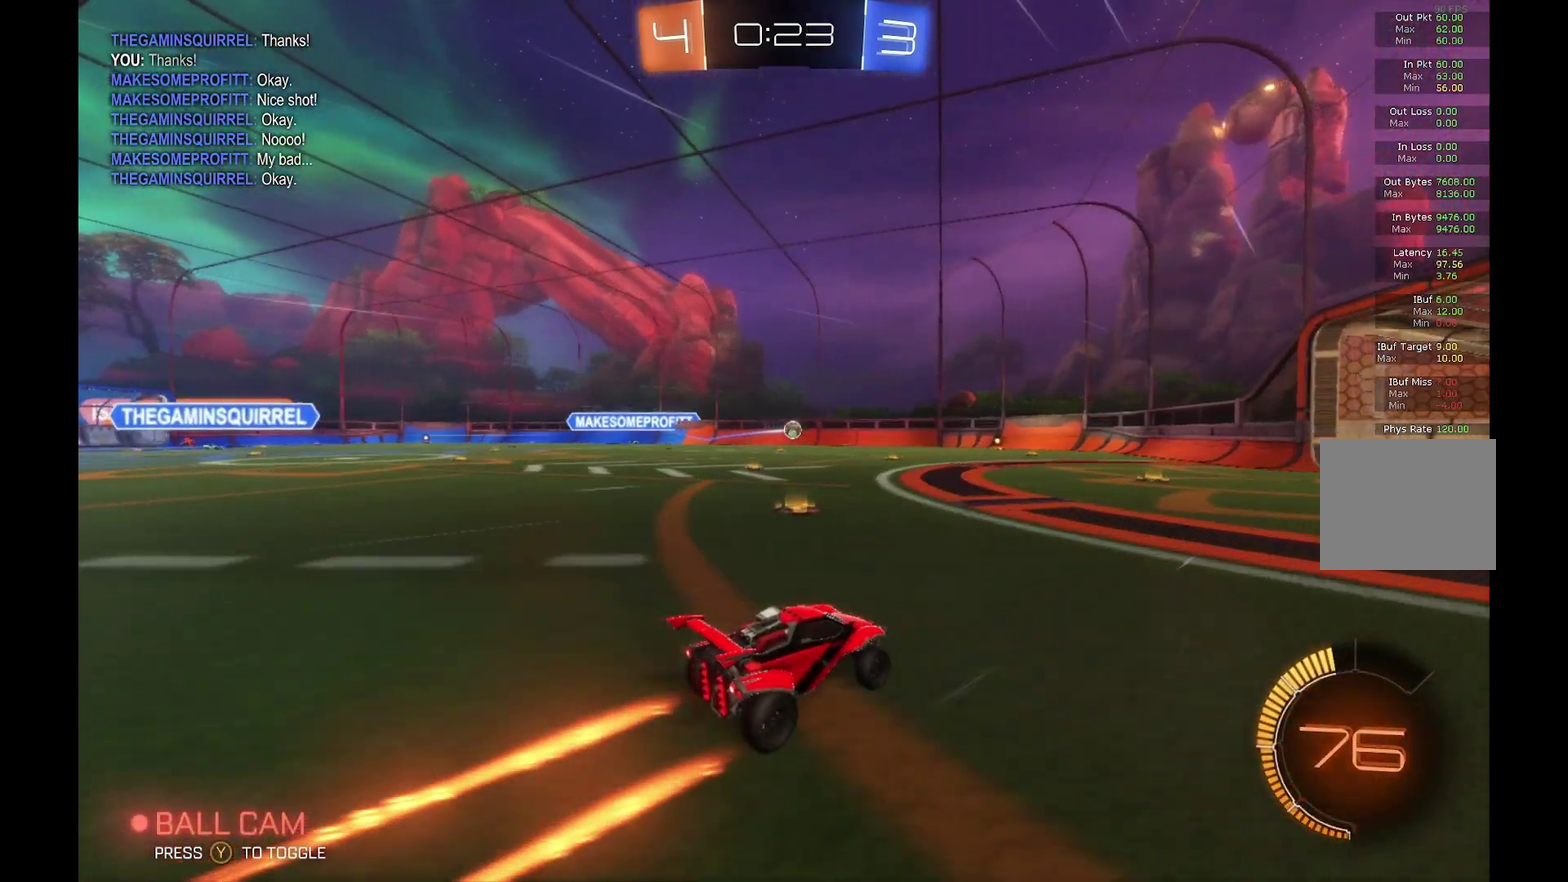
{"buttons": ["L2"], "left_stick": "center", "events": [[300, "left_stick", "right"], [400, "R2", "up"], [500, "L2", "down"], [500, "left_stick", "center"]]}
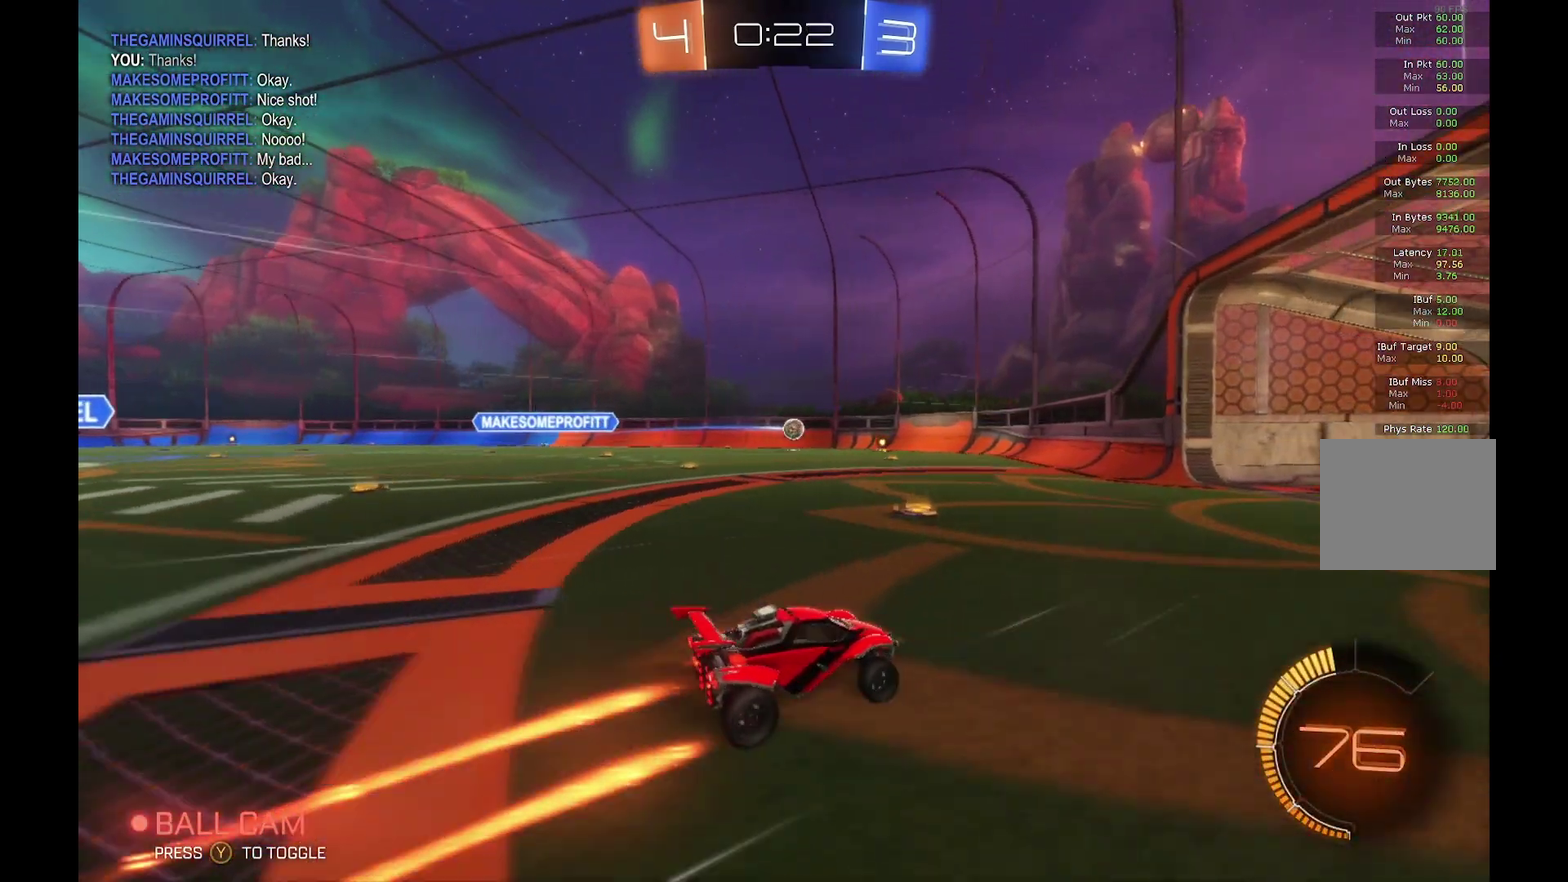
{"buttons": ["X", "L2"], "left_stick": "left", "events": [[167, "left_stick", "right"], [500, "X", "down"], [500, "left_stick", "left"]]}
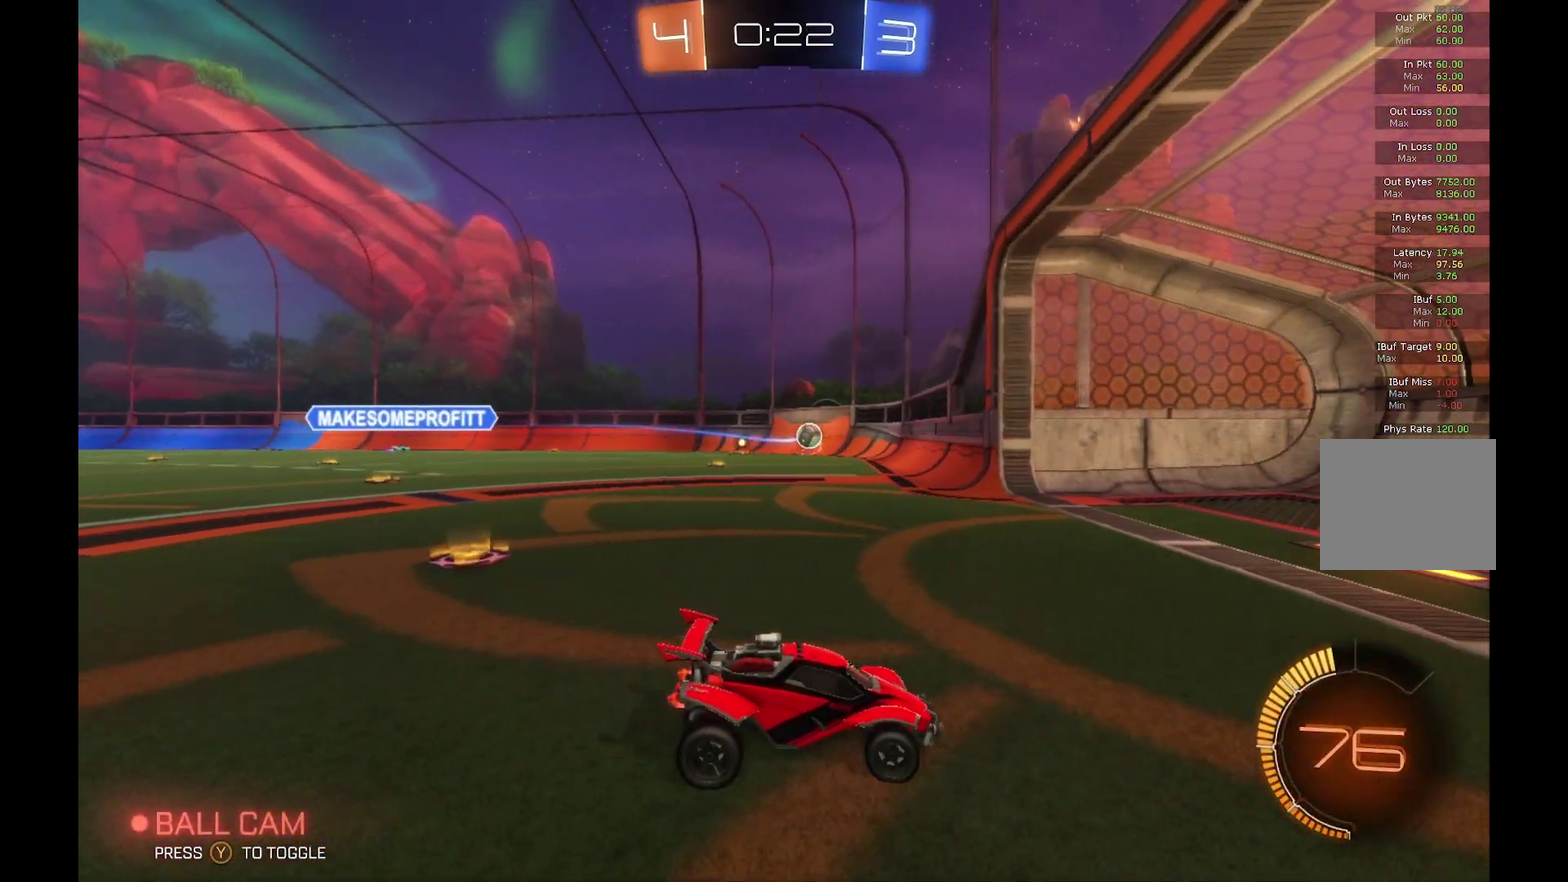
{"buttons": ["L2"], "left_stick": "center", "events": [[33, "L2", "up"], [33, "R2", "down"], [200, "X", "up"], [467, "L2", "down"], [467, "R2", "up"], [467, "left_stick", "center"]]}
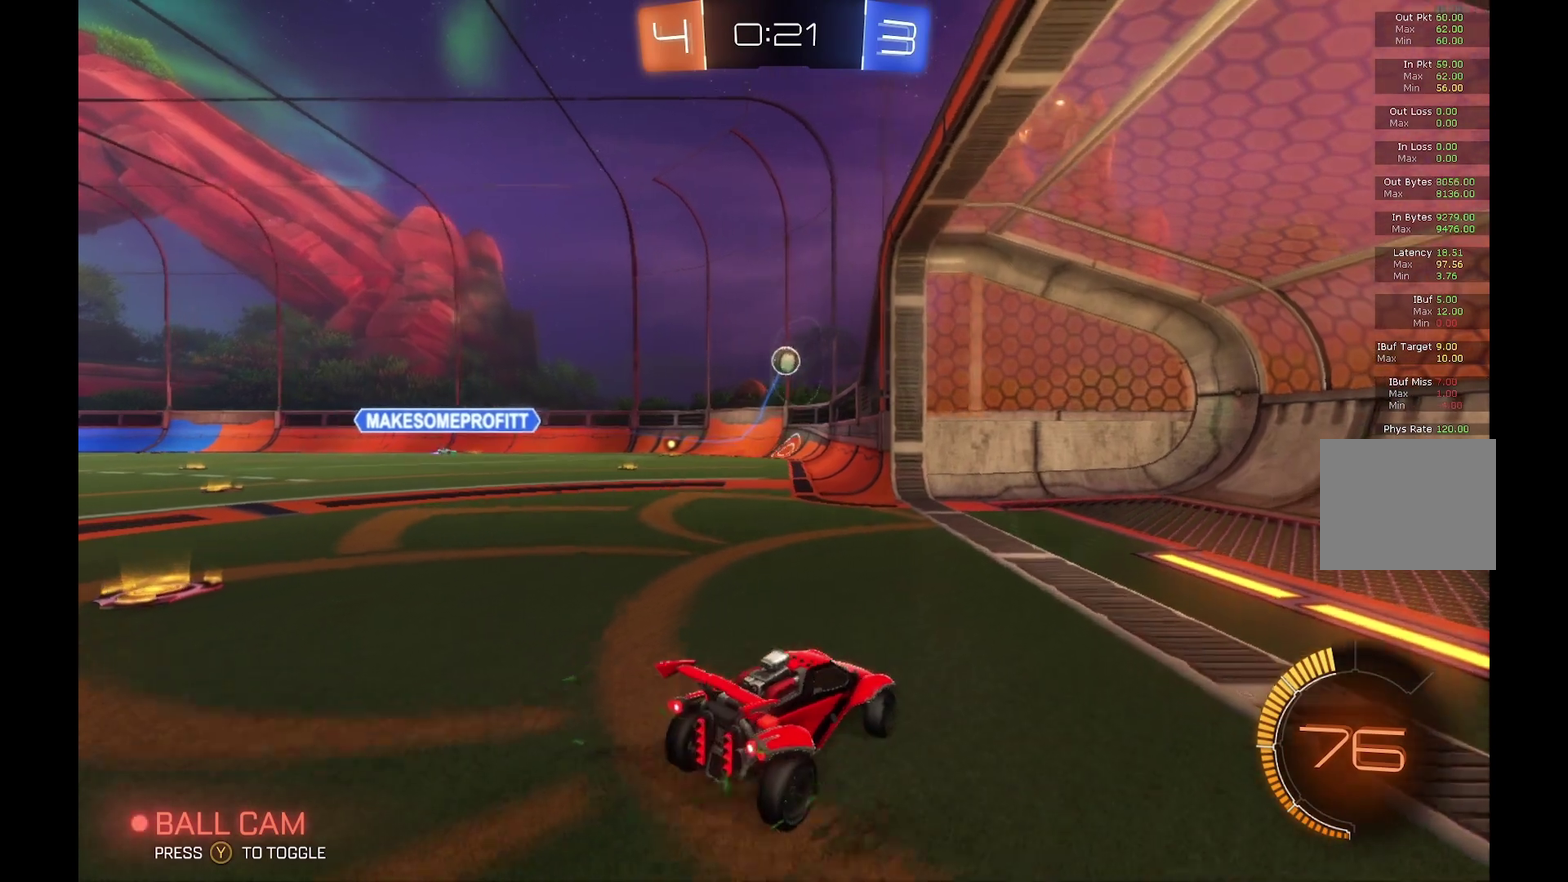
{"buttons": ["R2"], "left_stick": "left", "events": [[167, "R2", "down"], [200, "L2", "up"], [267, "left_stick", "left"]]}
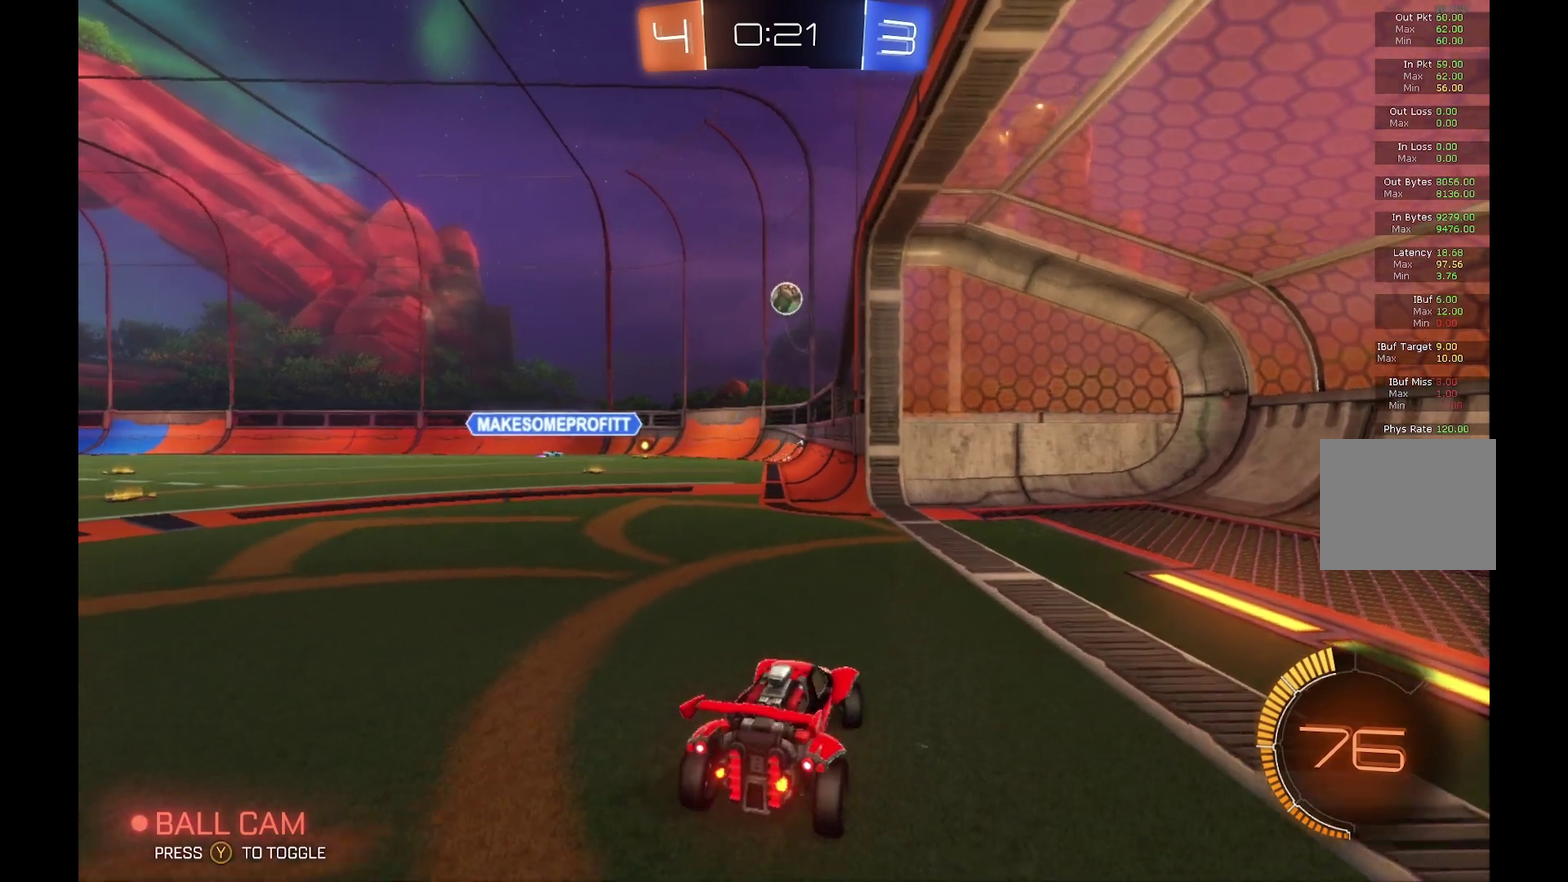
{"buttons": ["B", "R2"], "left_stick": "center", "events": [[33, "left_stick", "center"], [267, "left_stick", "down"], [300, "A", "down"], [433, "A", "up"], [500, "B", "down"], [500, "left_stick", "center"]]}
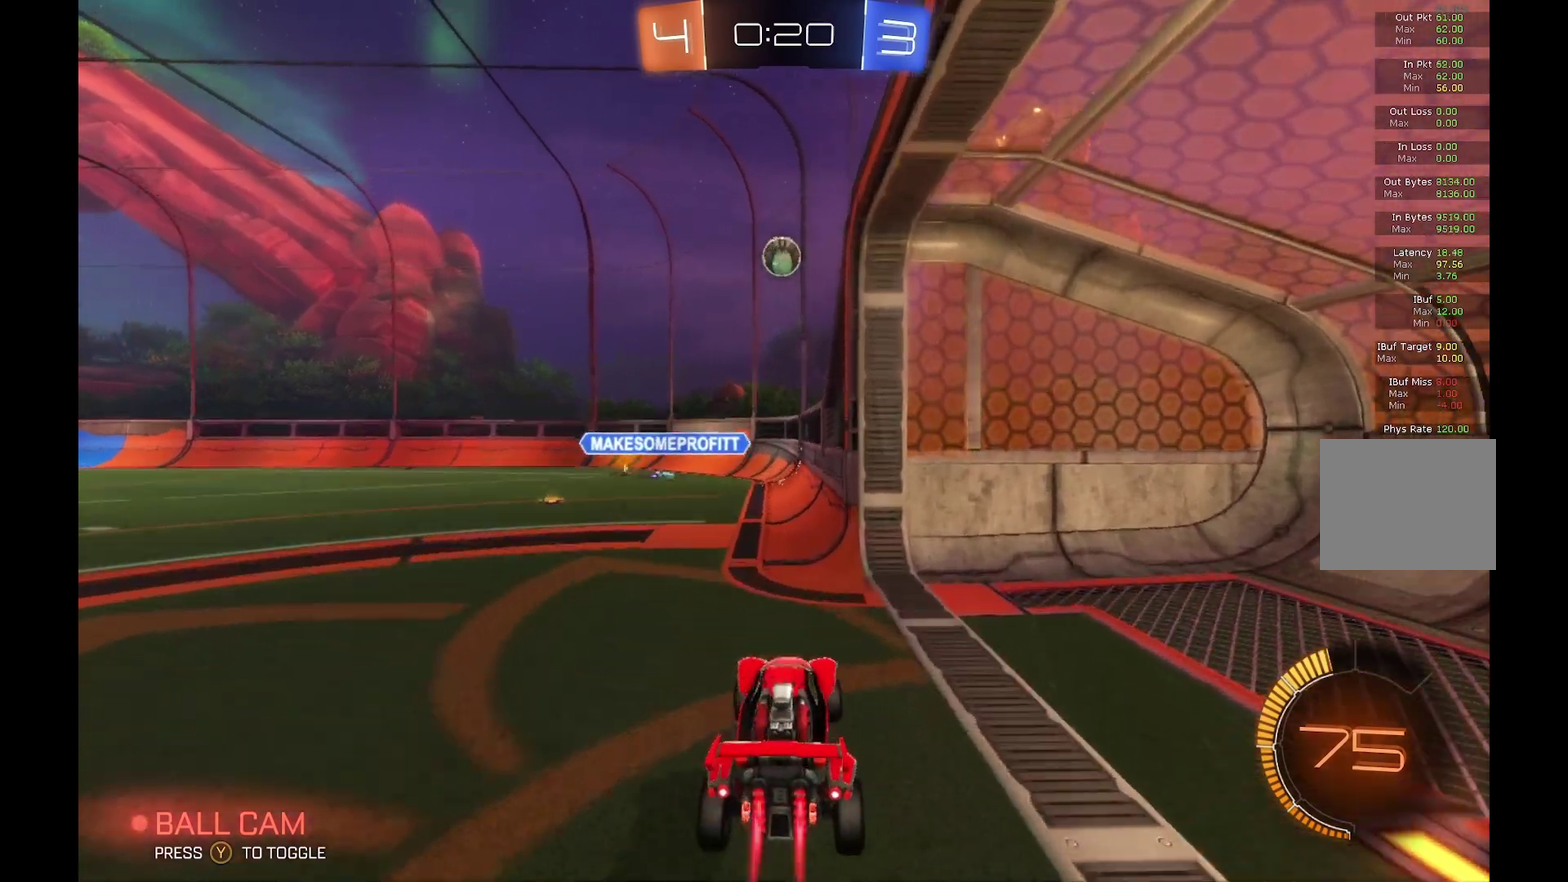
{"buttons": ["B", "R2"], "left_stick": "center", "events": [[67, "A", "down"], [100, "left_stick", "down-left"], [233, "A", "up"], [233, "left_stick", "center"]]}
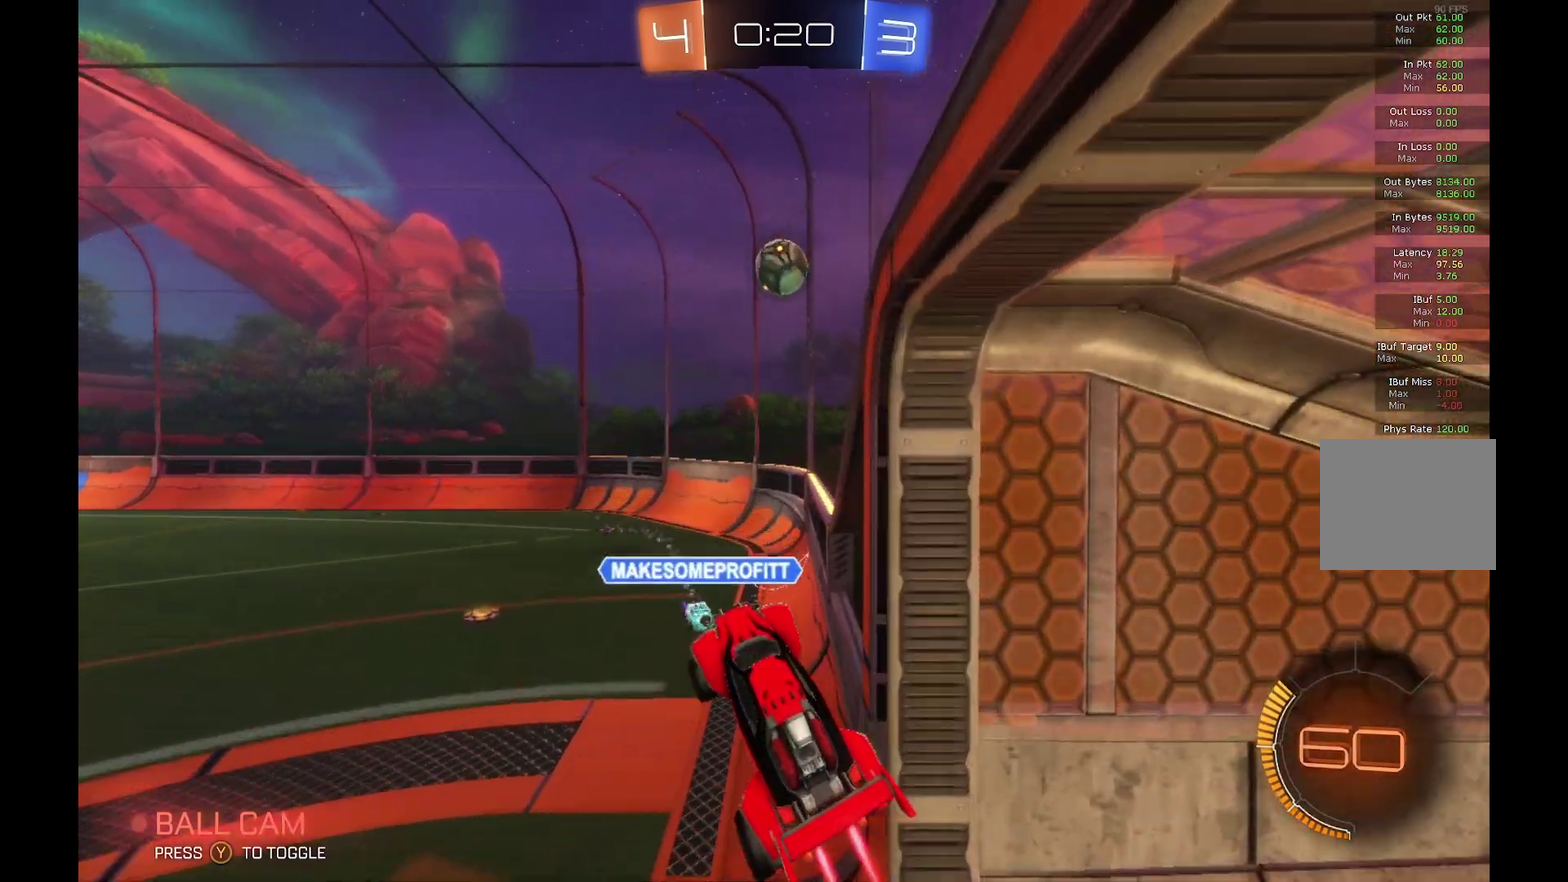
{"buttons": ["R2"], "left_stick": "up-right", "events": [[67, "left_stick", "up"], [133, "left_stick", "up-right"], [267, "B", "up"], [333, "left_stick", "center"], [467, "left_stick", "up-right"]]}
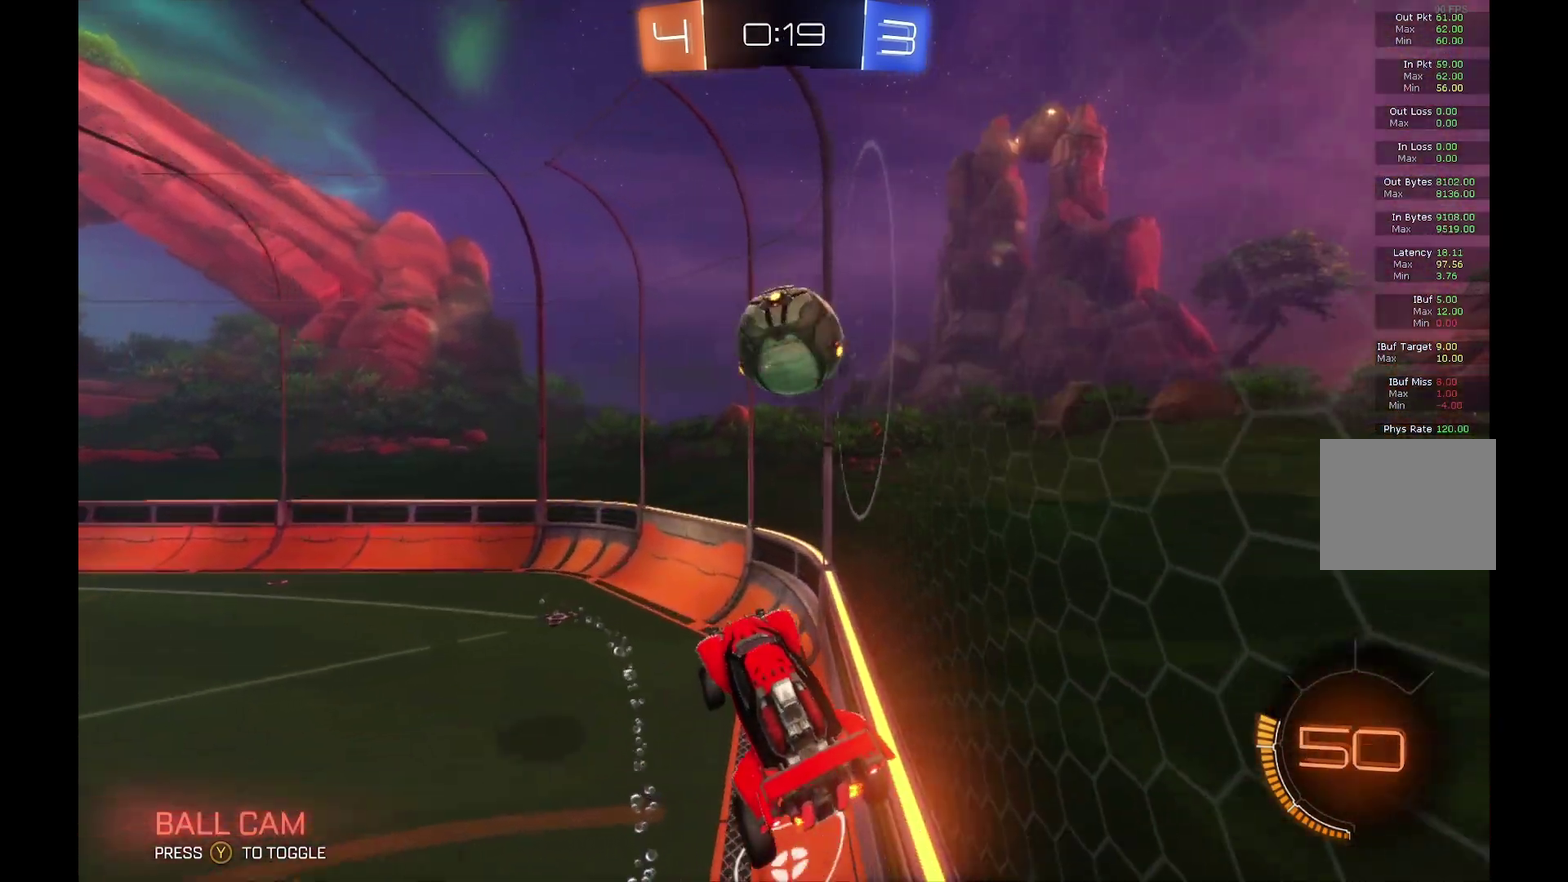
{"buttons": ["R2"], "left_stick": "down-left", "events": [[67, "left_stick", "up"], [133, "left_stick", "center"], [200, "left_stick", "left"], [267, "L1", "down"], [333, "left_stick", "up-left"], [467, "L1", "up"], [467, "left_stick", "down-left"]]}
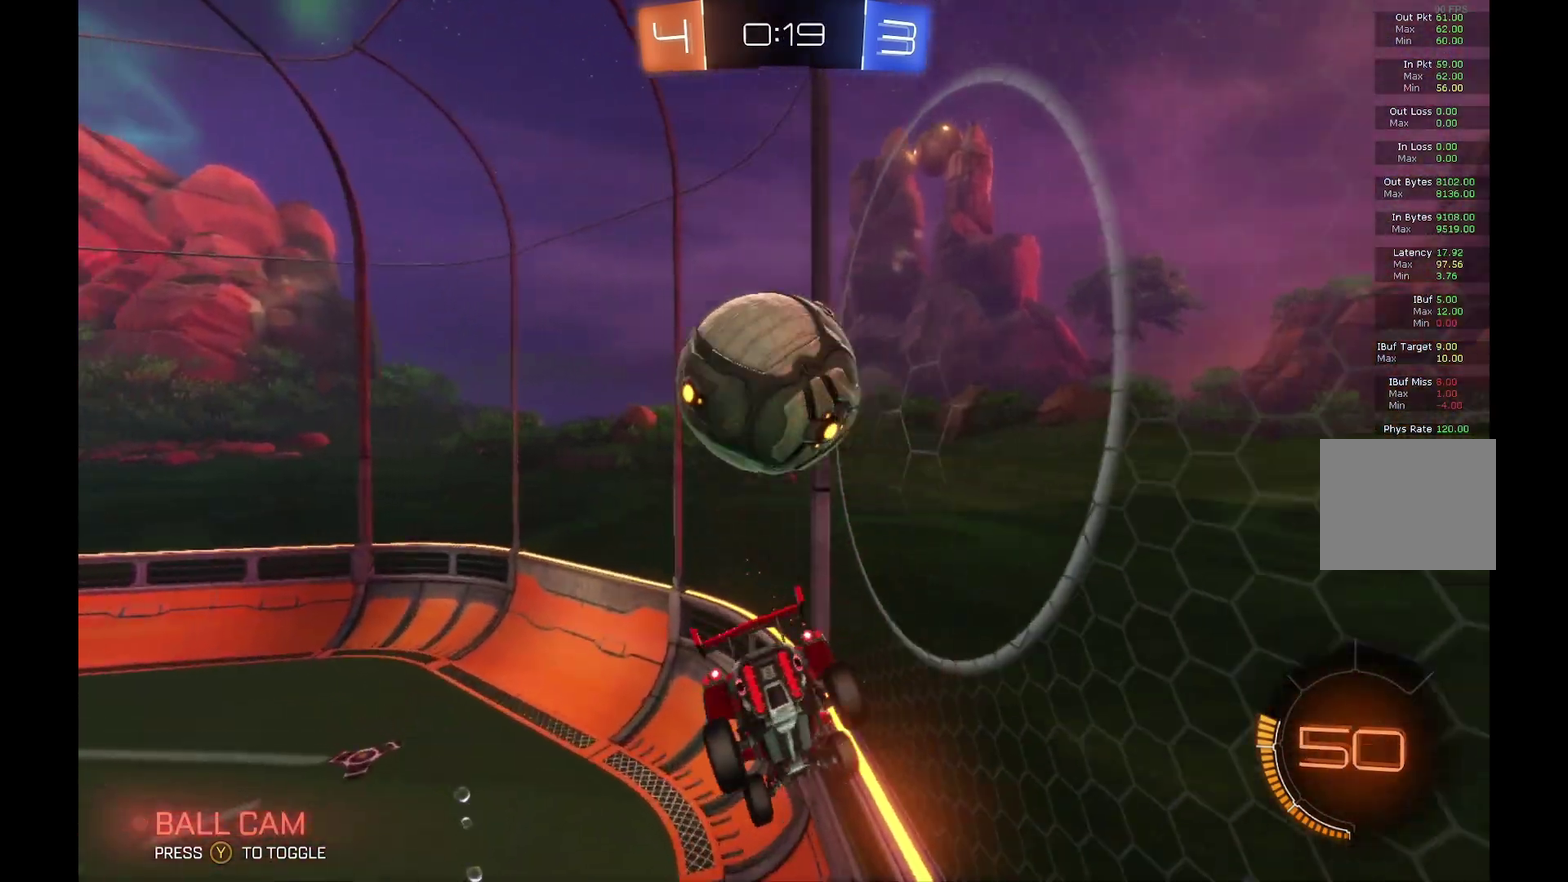
{"buttons": ["R2"], "left_stick": "right", "events": [[100, "left_stick", "down"], [167, "L1", "down"], [267, "L1", "up"], [267, "left_stick", "down-right"], [433, "left_stick", "right"]]}
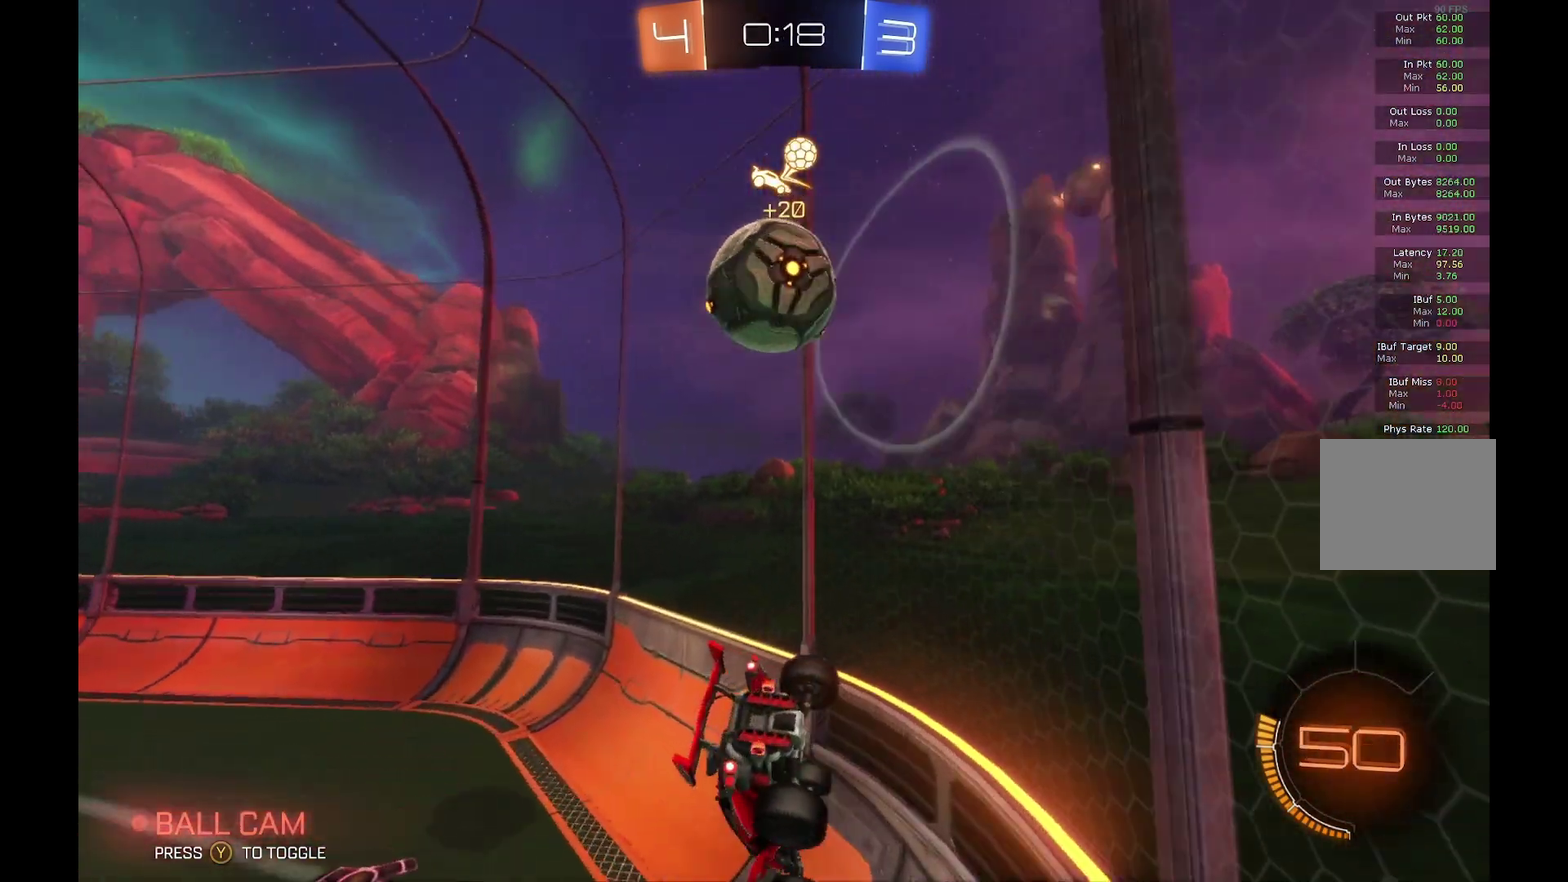
{"buttons": ["R2"], "left_stick": "center", "events": [[167, "left_stick", "center"], [367, "left_stick", "left"], [500, "left_stick", "center"]]}
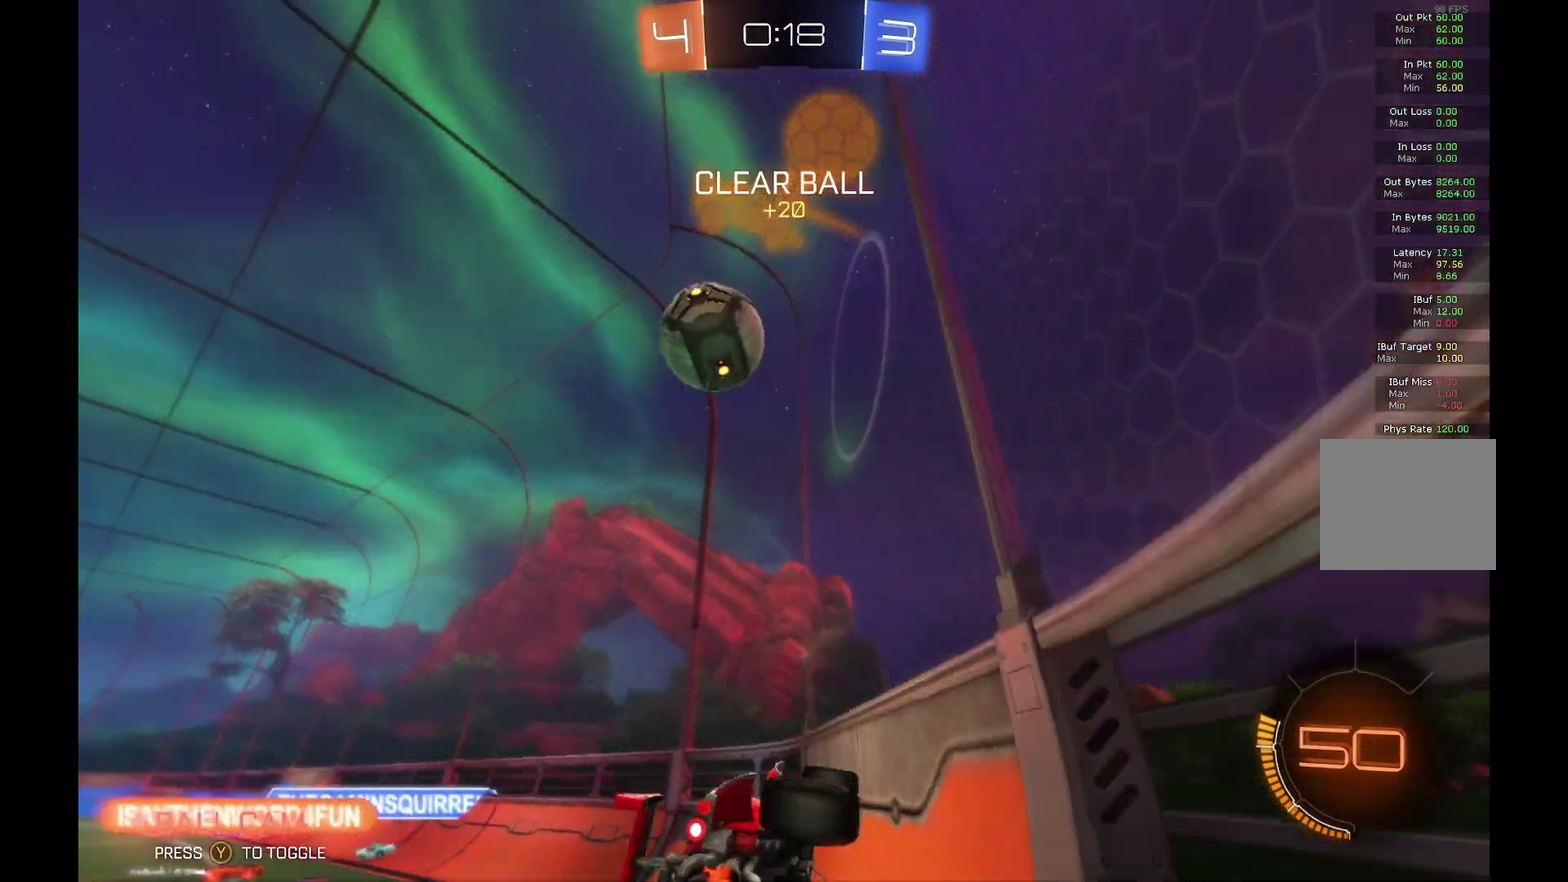
{"buttons": ["B", "R2"], "left_stick": "down-left", "events": [[100, "left_stick", "left"], [200, "B", "down"], [500, "left_stick", "down-left"]]}